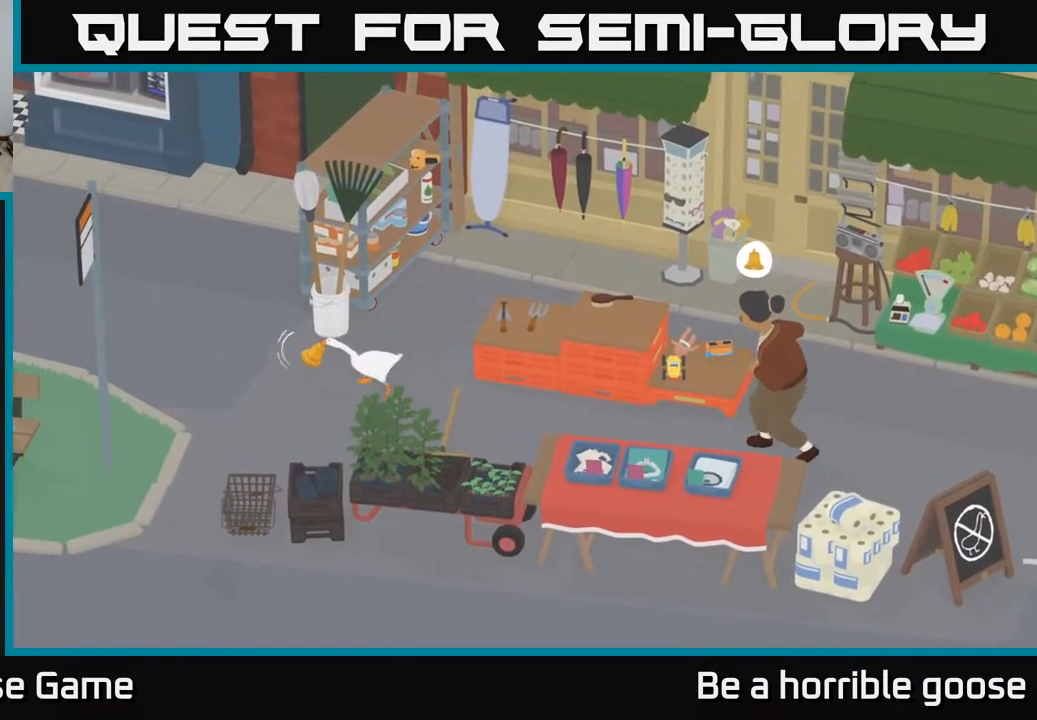
Gameplay with a controller (Xbox layout); each line is a JSON object with the inputs held at the frame after it. "events" lists button and stick changes between this image and that frame as [ms after this image, input, new state], when the widget could be followed in between.
{"buttons": [], "left_stick": "down-left", "right_stick": "center", "events": [[383, "A", "up"]]}
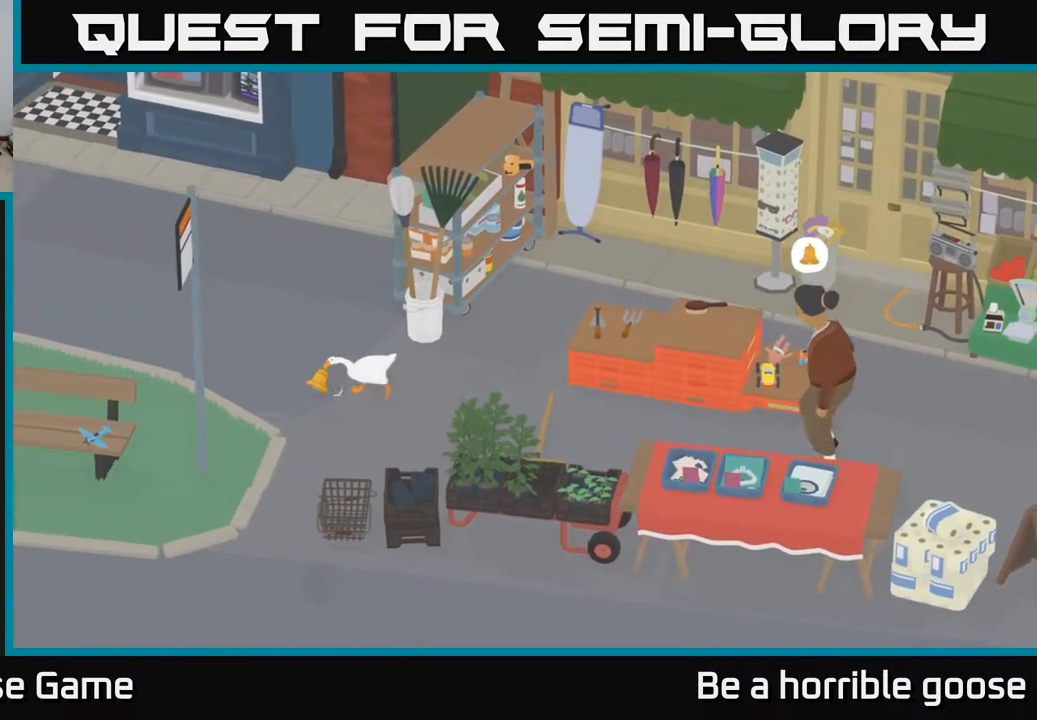
{"buttons": ["A"], "left_stick": "down-left", "right_stick": "center", "events": [[300, "A", "down"]]}
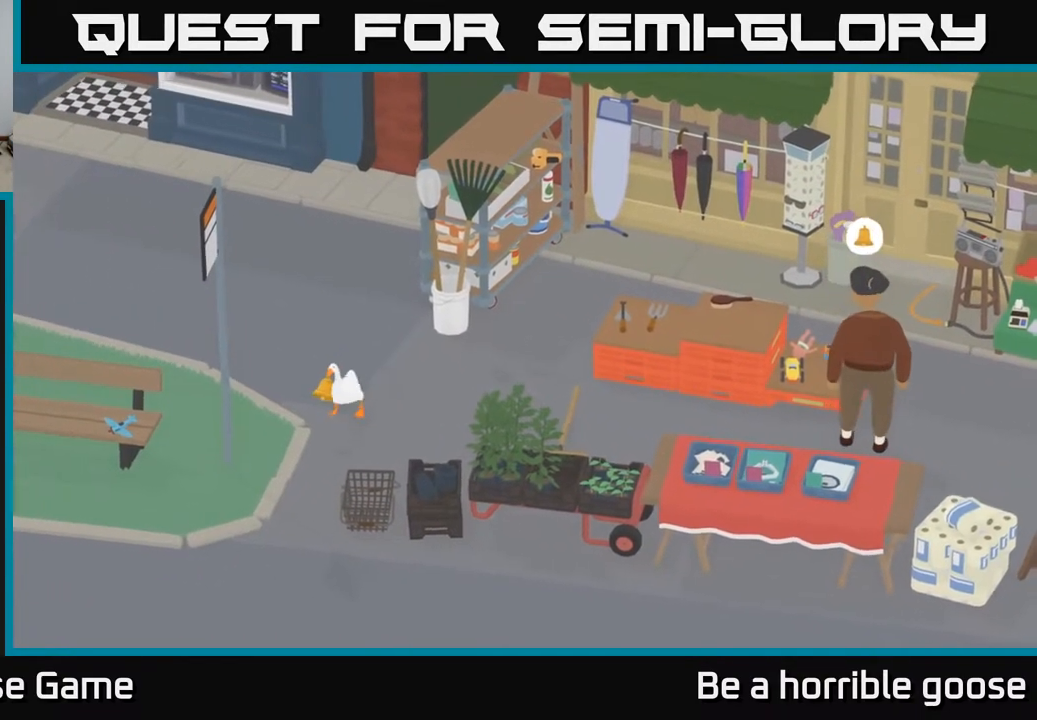
{"buttons": ["A"], "left_stick": "down-left", "right_stick": "center", "events": []}
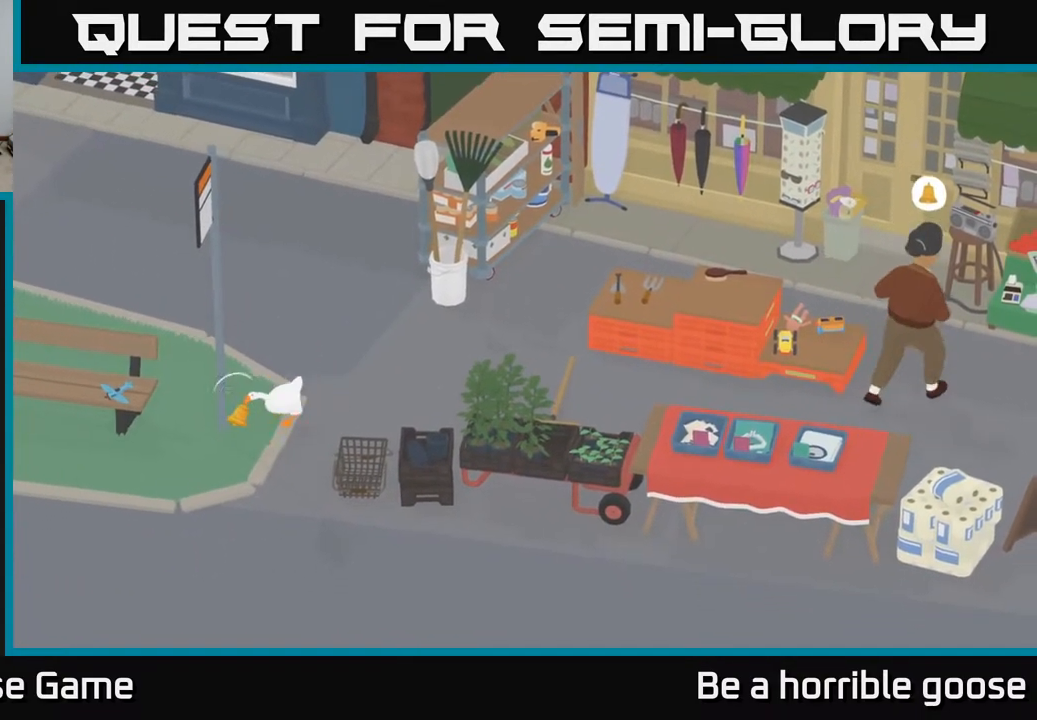
{"buttons": ["A"], "left_stick": "left", "right_stick": "center", "events": [[467, "left_stick", "left"]]}
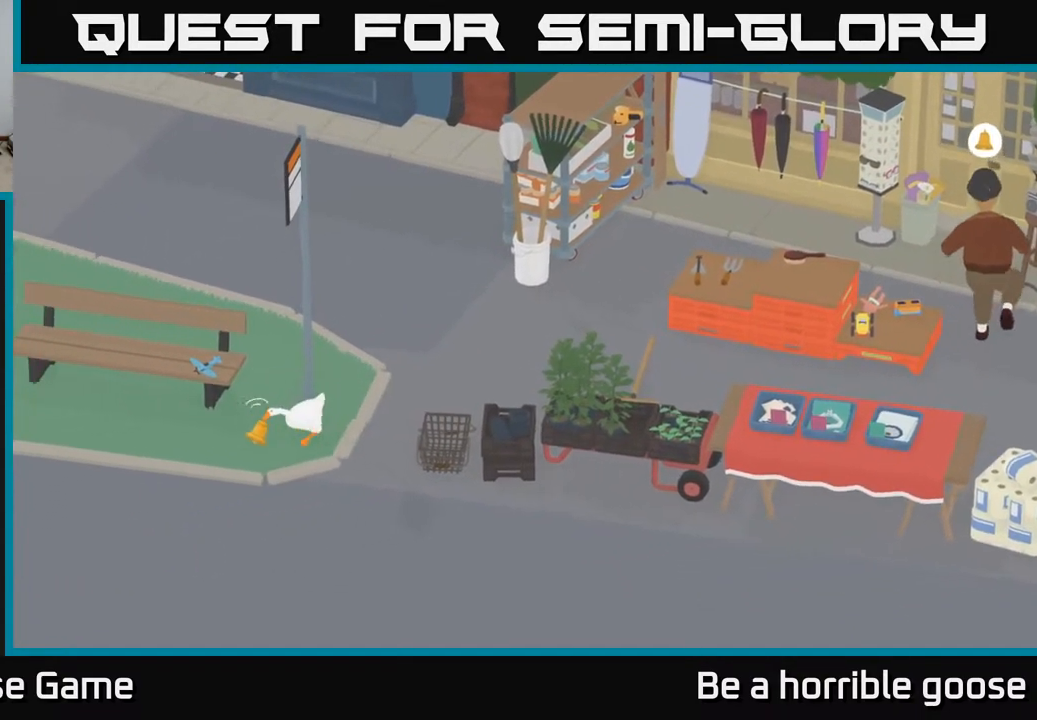
{"buttons": ["A"], "left_stick": "left", "right_stick": "center", "events": []}
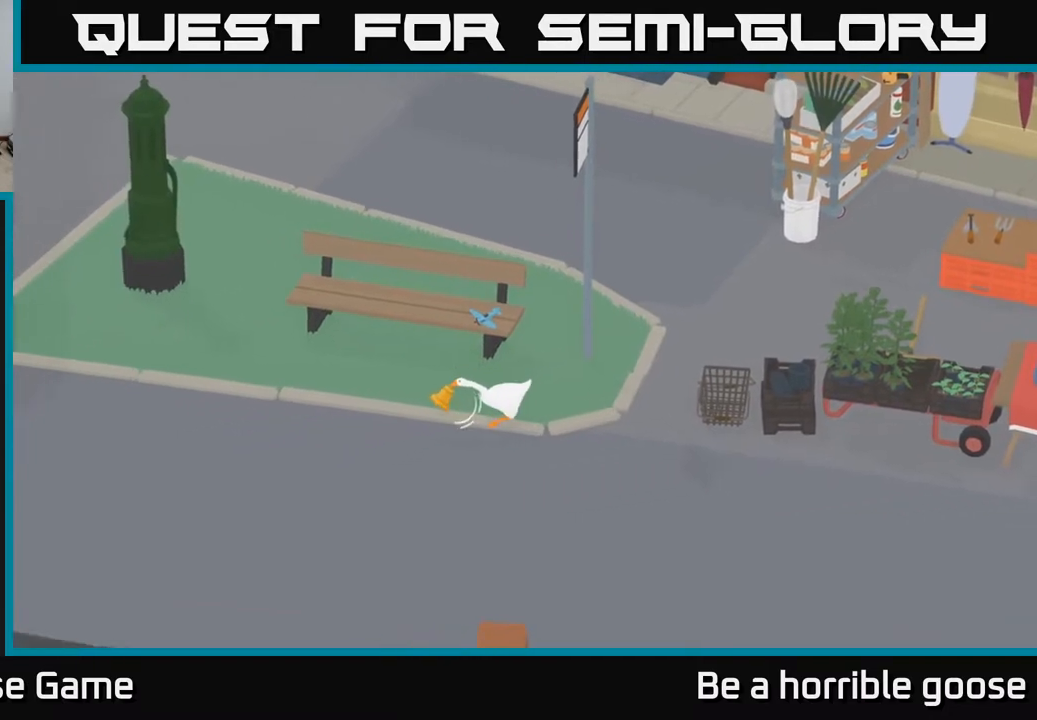
{"buttons": ["A"], "left_stick": "left", "right_stick": "center", "events": []}
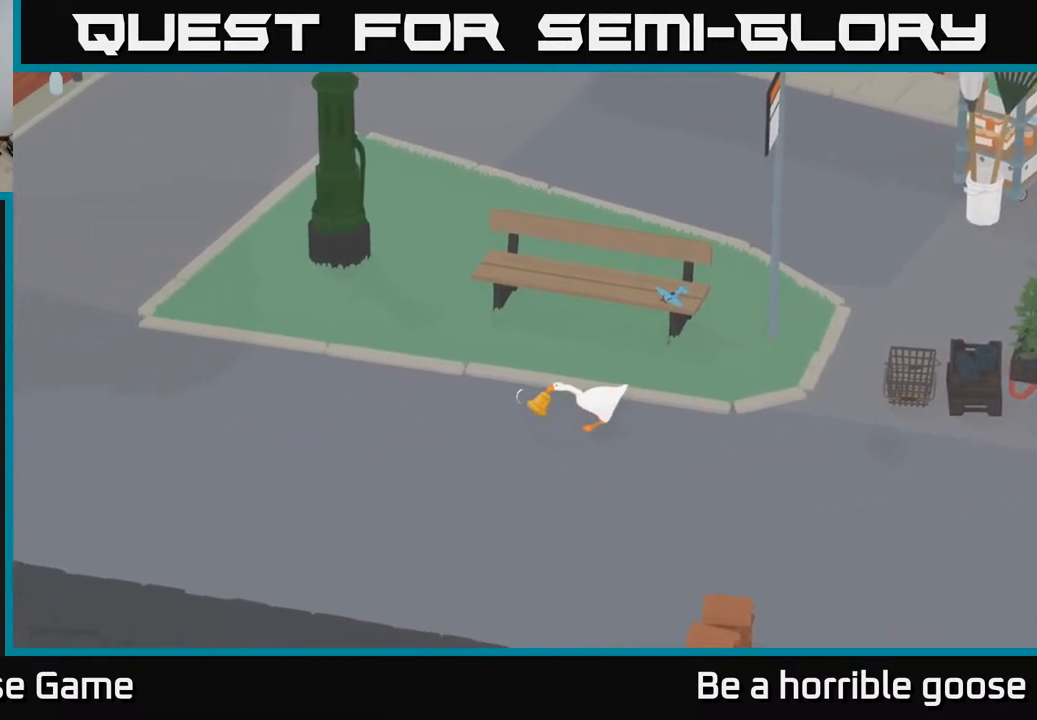
{"buttons": ["A"], "left_stick": "left", "right_stick": "center", "events": []}
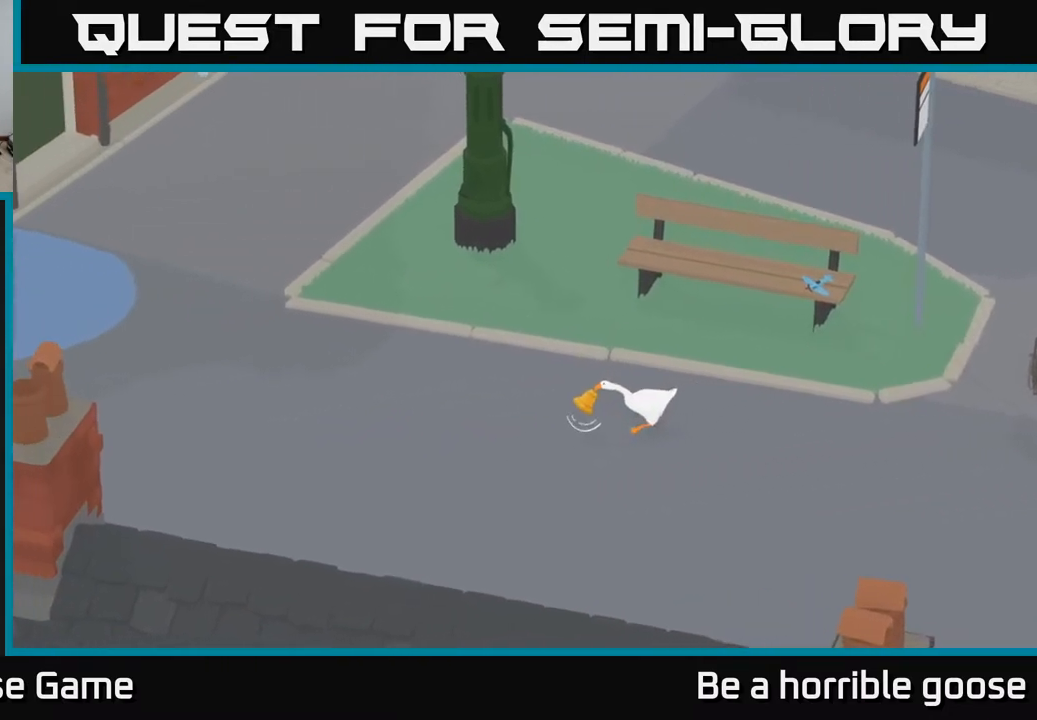
{"buttons": ["A"], "left_stick": "left", "right_stick": "center", "events": []}
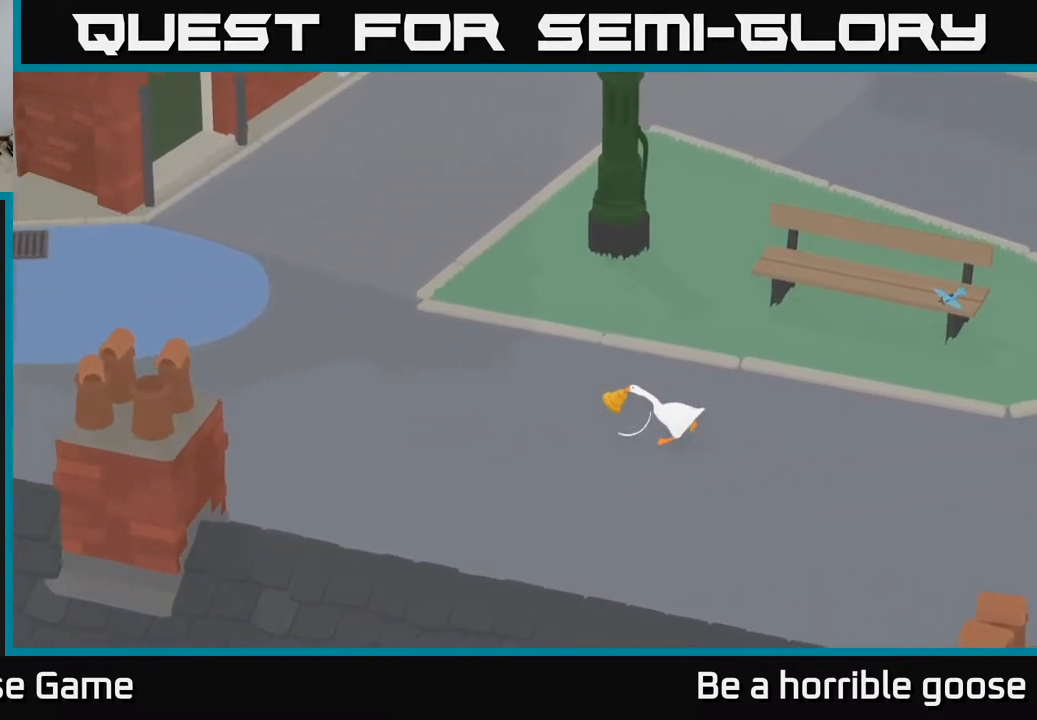
{"buttons": ["A"], "left_stick": "left", "right_stick": "center", "events": []}
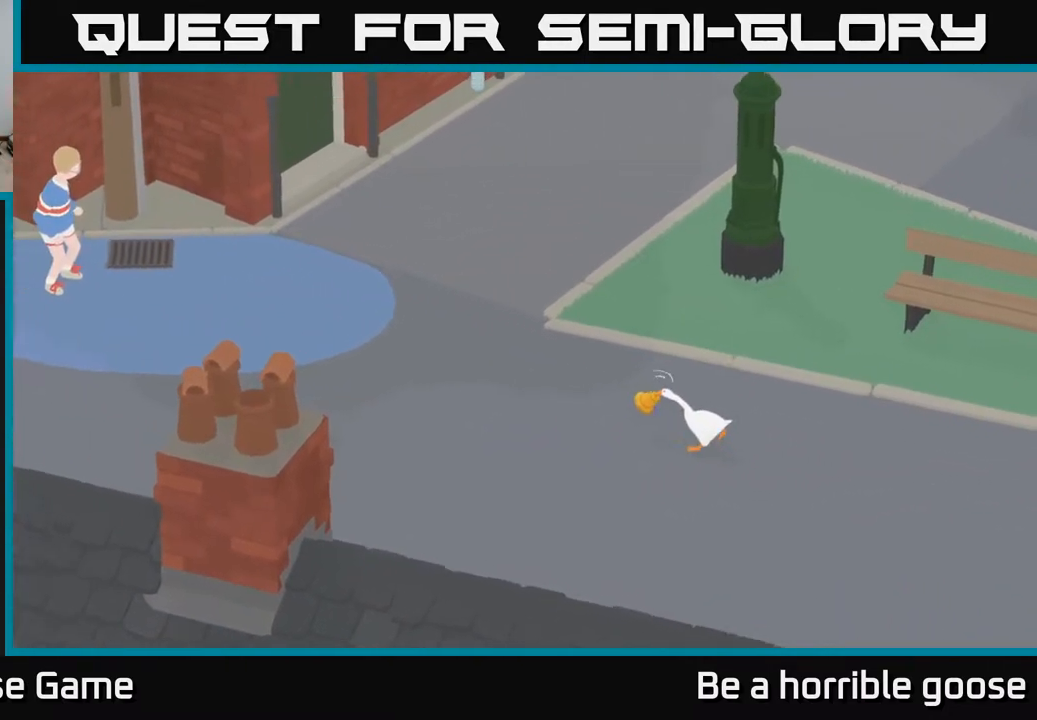
{"buttons": [], "left_stick": "up-left", "right_stick": "center", "events": [[300, "A", "up"], [400, "left_stick", "up-left"]]}
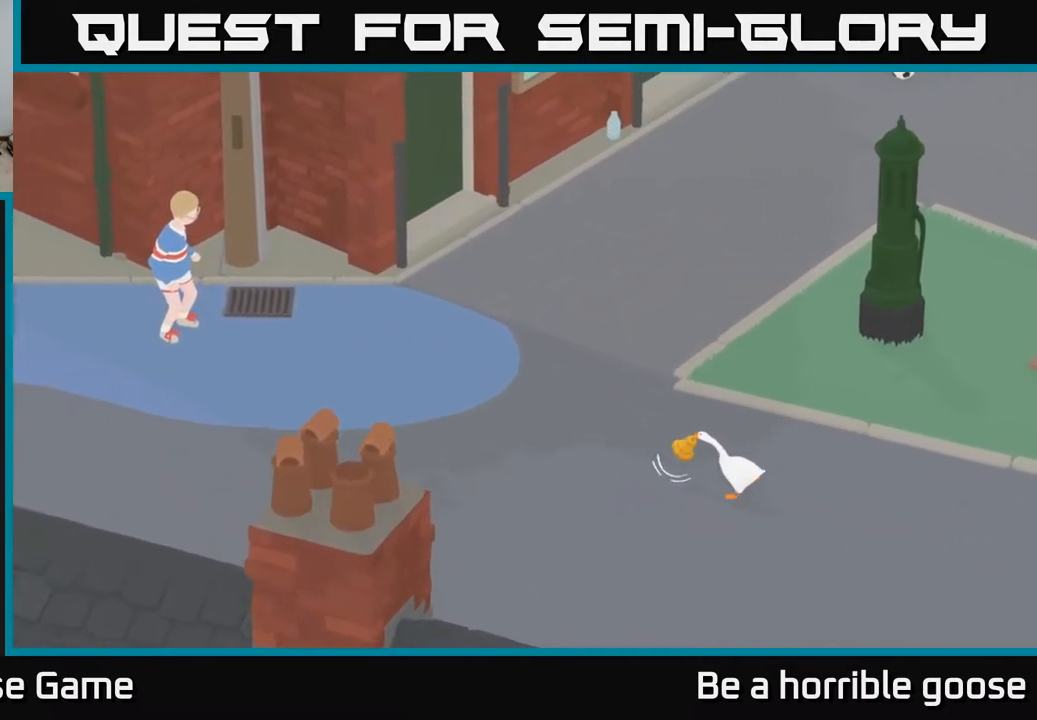
{"buttons": [], "left_stick": "up-left", "right_stick": "center", "events": []}
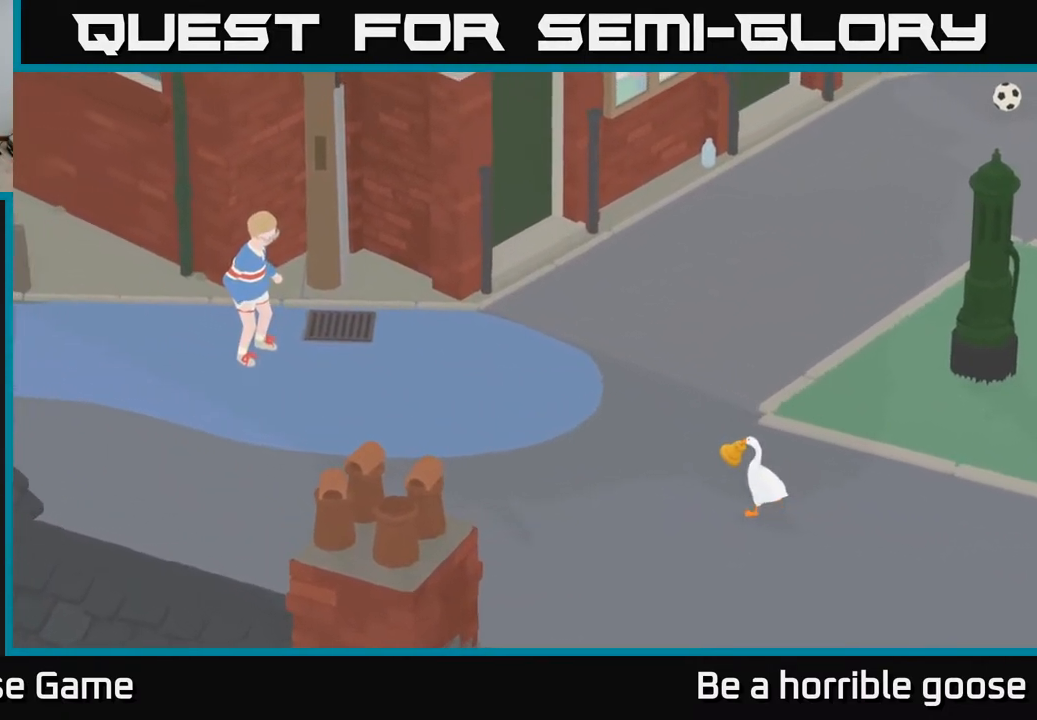
{"buttons": ["A"], "left_stick": "up-left", "right_stick": "center", "events": [[500, "A", "down"]]}
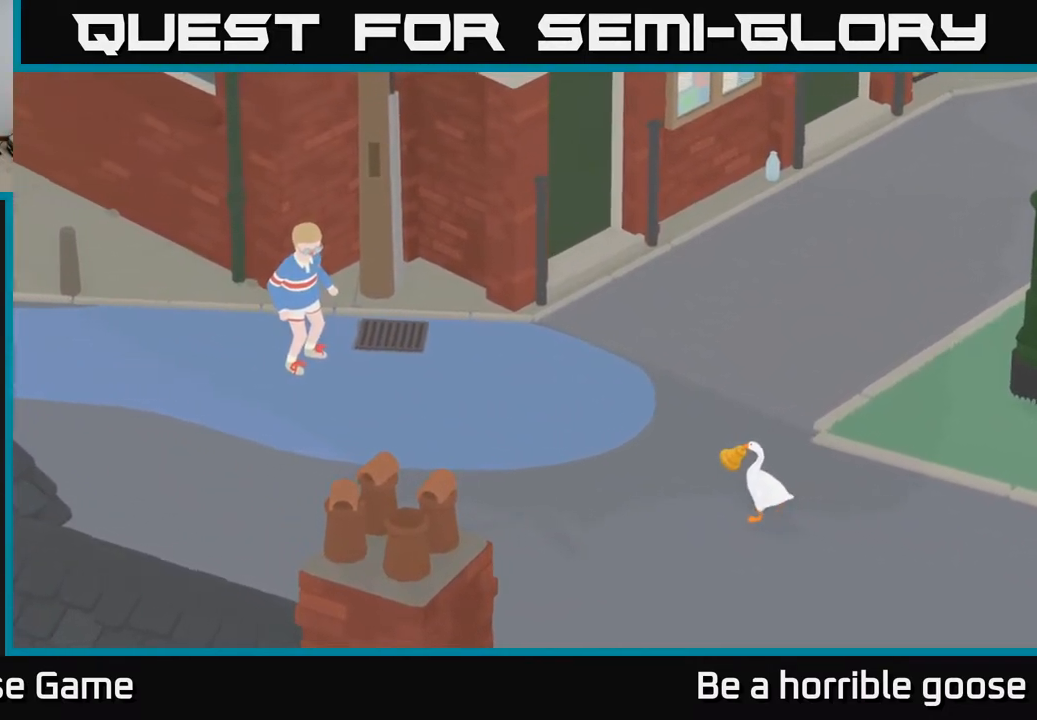
{"buttons": ["A"], "left_stick": "left", "right_stick": "center", "events": [[483, "left_stick", "left"]]}
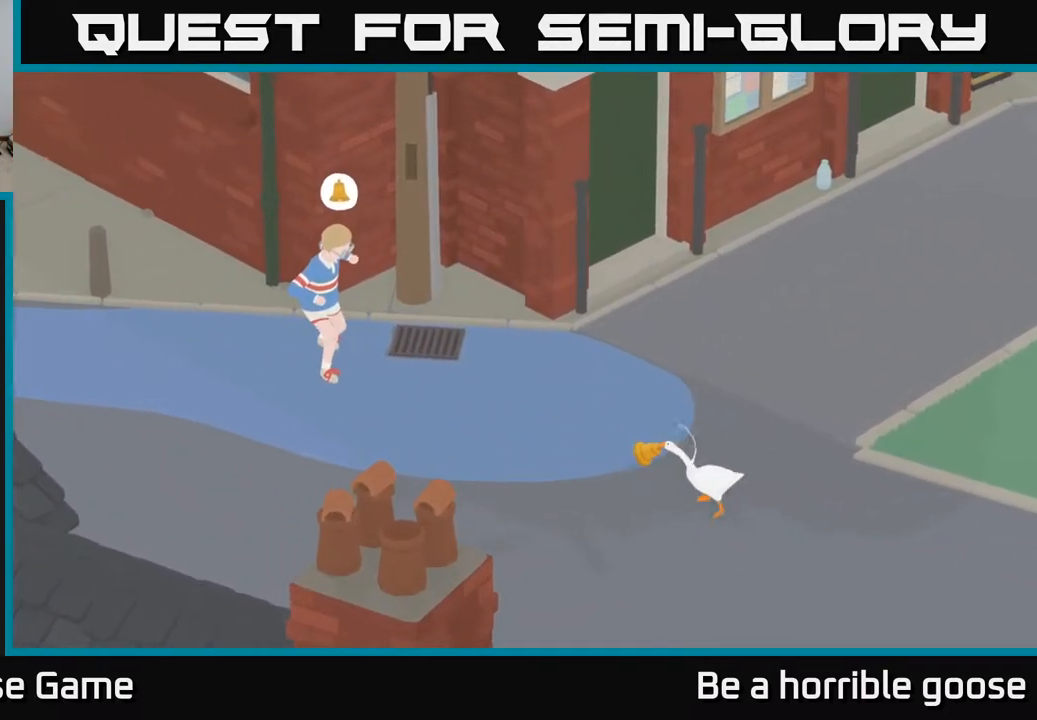
{"buttons": ["A"], "left_stick": "left", "right_stick": "center", "events": []}
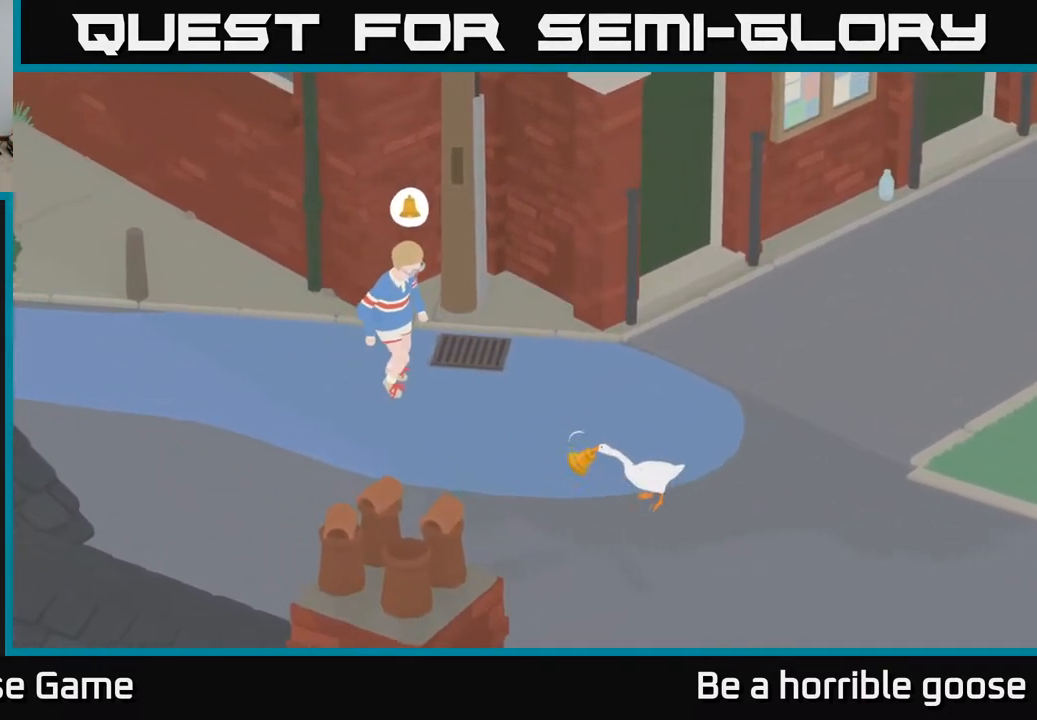
{"buttons": ["A", "X"], "left_stick": "left", "right_stick": "center", "events": [[200, "X", "down"], [333, "X", "up"], [467, "X", "down"]]}
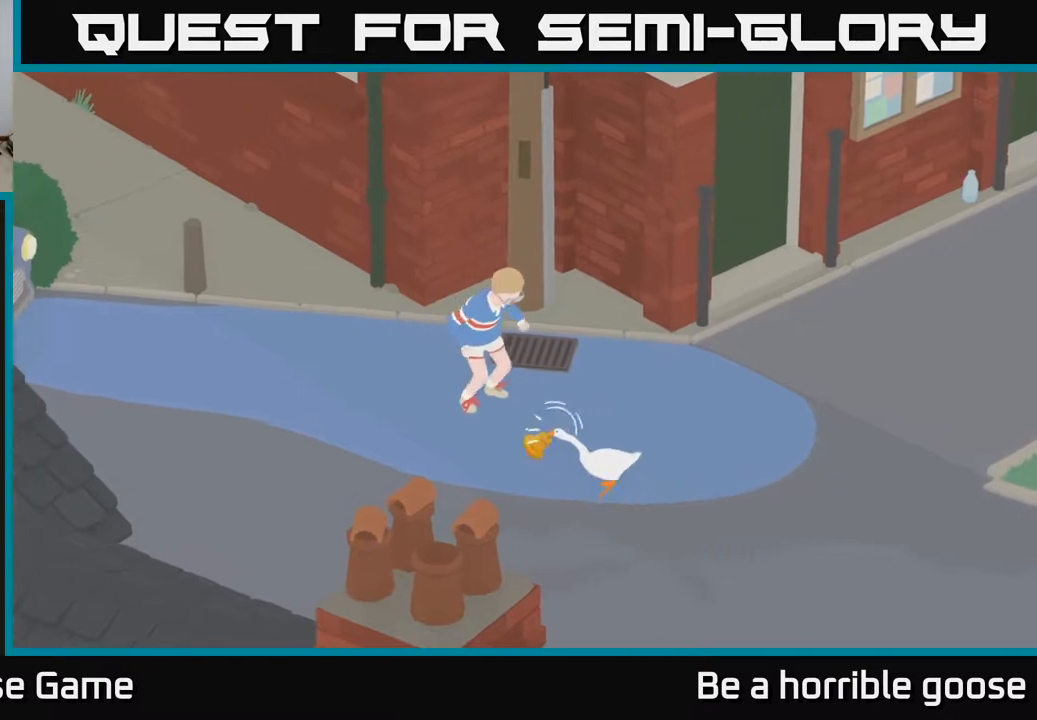
{"buttons": ["A"], "left_stick": "up-left", "right_stick": "center", "events": [[83, "X", "up"], [450, "left_stick", "up-left"]]}
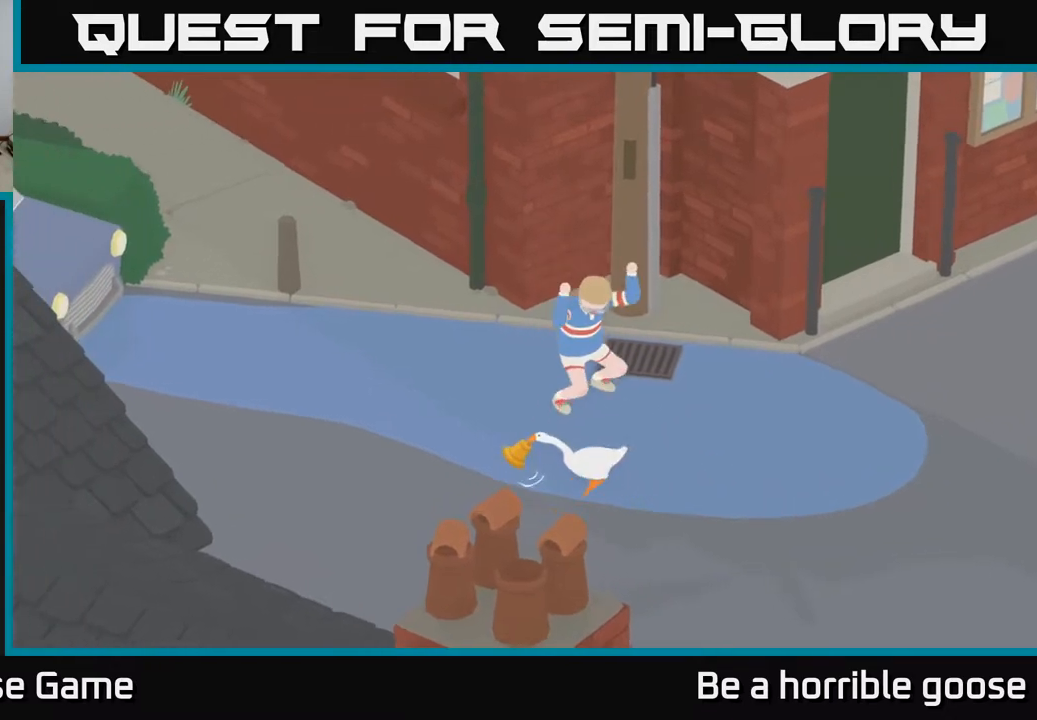
{"buttons": ["A"], "left_stick": "up-left", "right_stick": "center", "events": []}
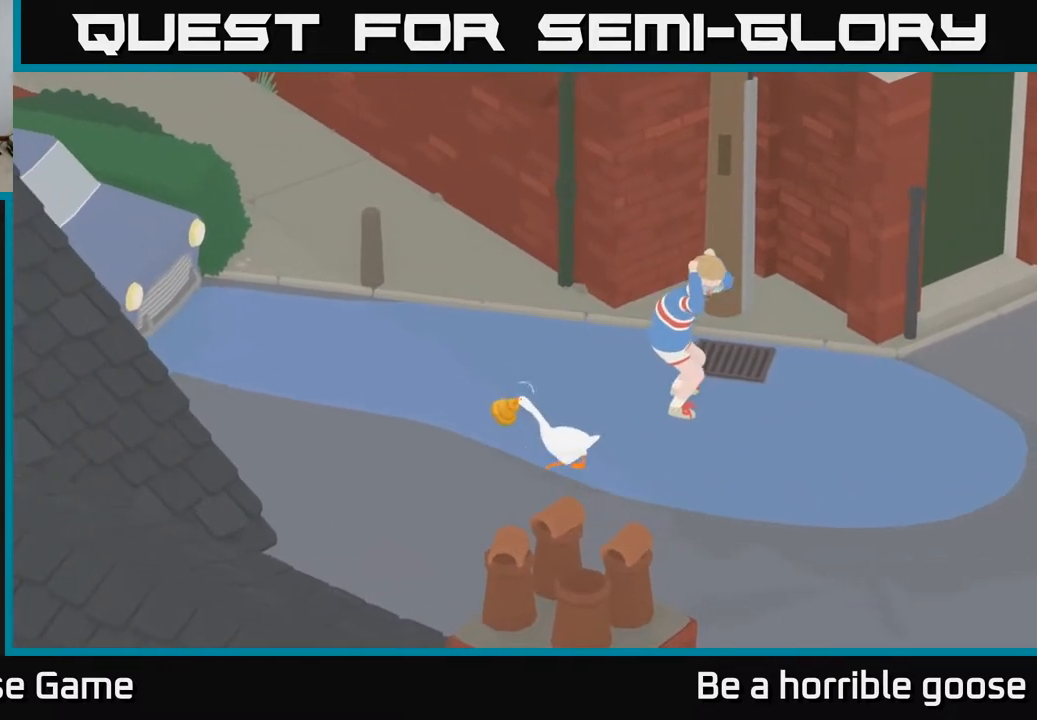
{"buttons": ["A"], "left_stick": "up-left", "right_stick": "center", "events": []}
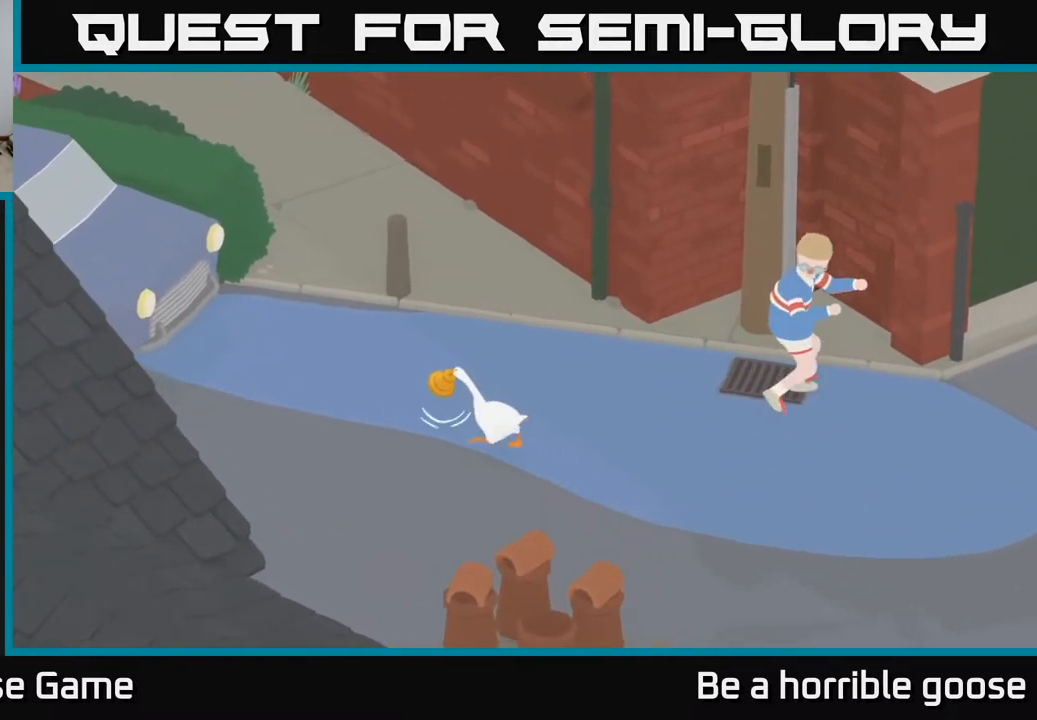
{"buttons": ["A"], "left_stick": "up-left", "right_stick": "center", "events": []}
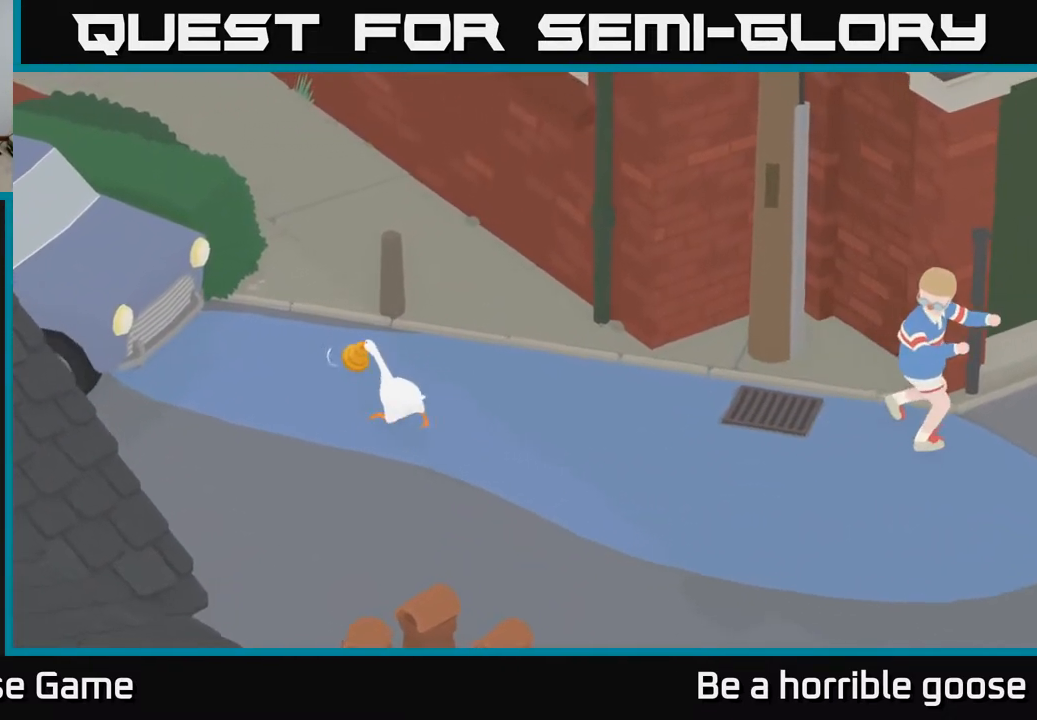
{"buttons": ["A"], "left_stick": "up-left", "right_stick": "center", "events": [[117, "left_stick", "up"], [467, "left_stick", "up-left"]]}
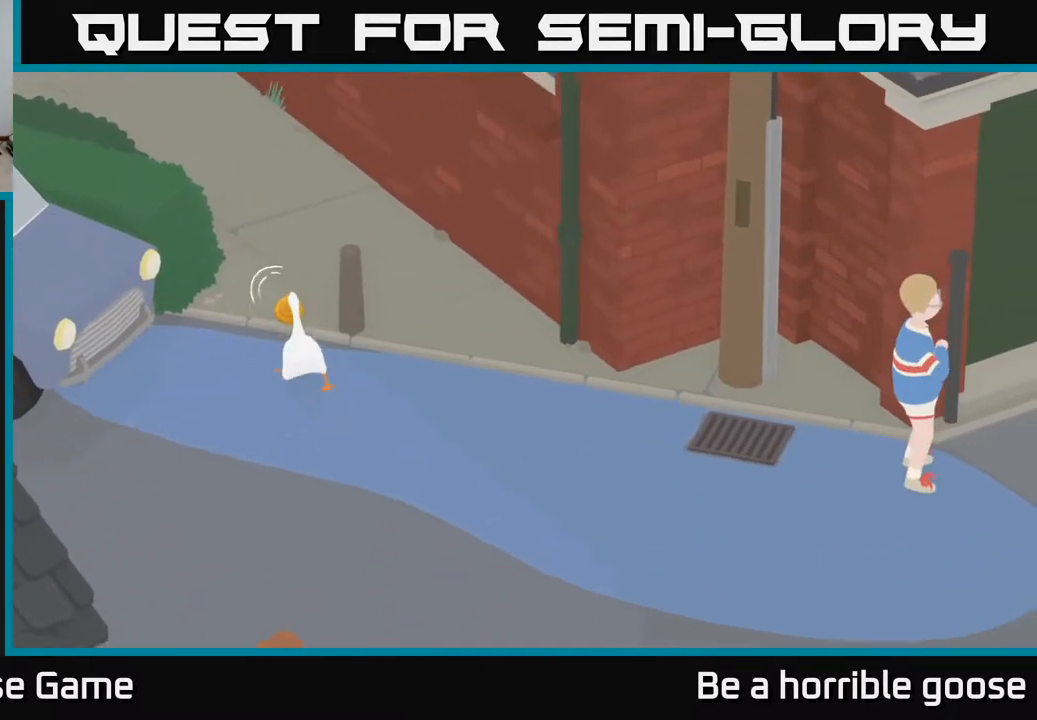
{"buttons": [], "left_stick": "up", "right_stick": "center", "events": [[167, "left_stick", "up"], [367, "A", "up"]]}
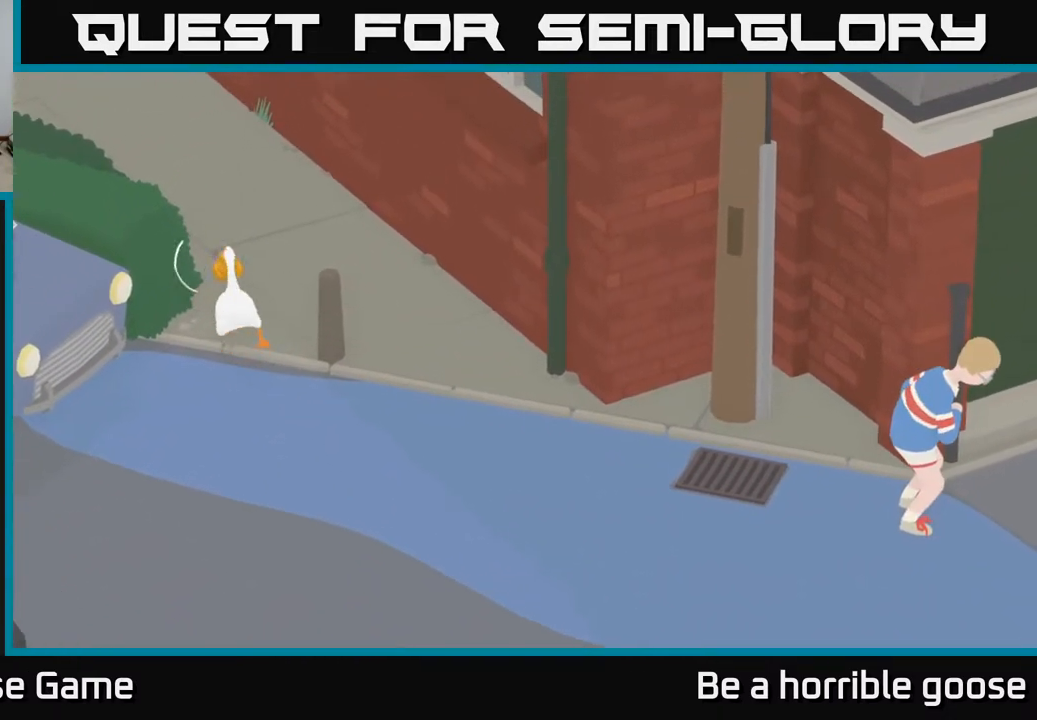
{"buttons": [], "left_stick": "center", "right_stick": "center", "events": [[67, "left_stick", "right"], [217, "left_stick", "down-right"], [317, "left_stick", "center"]]}
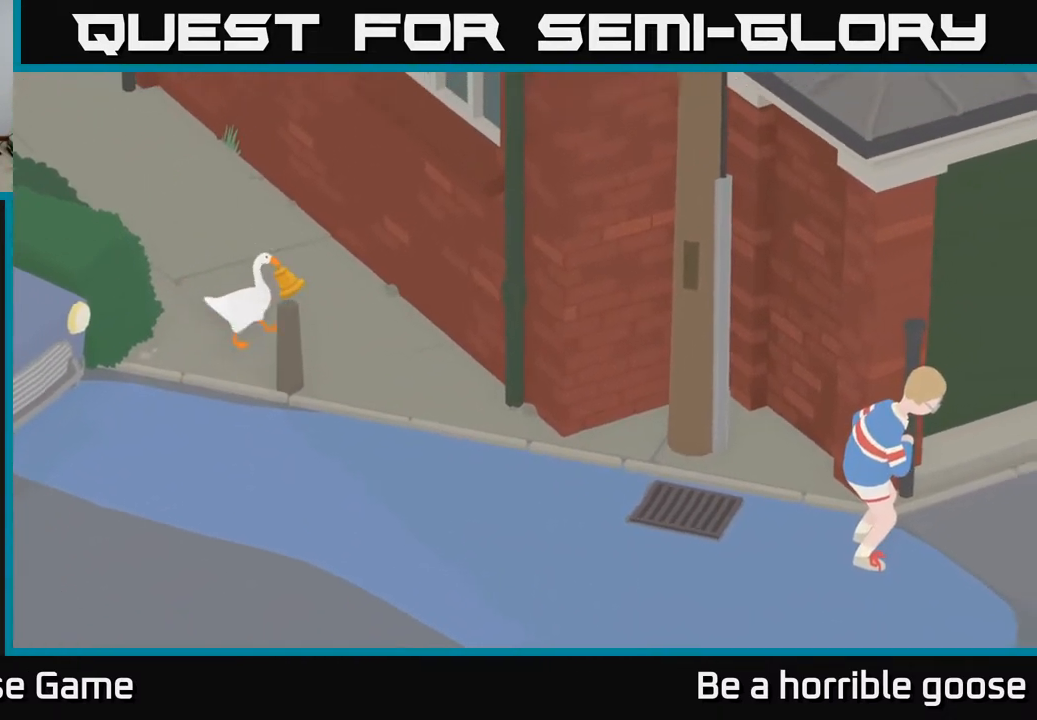
{"buttons": [], "left_stick": "center", "right_stick": "center", "events": []}
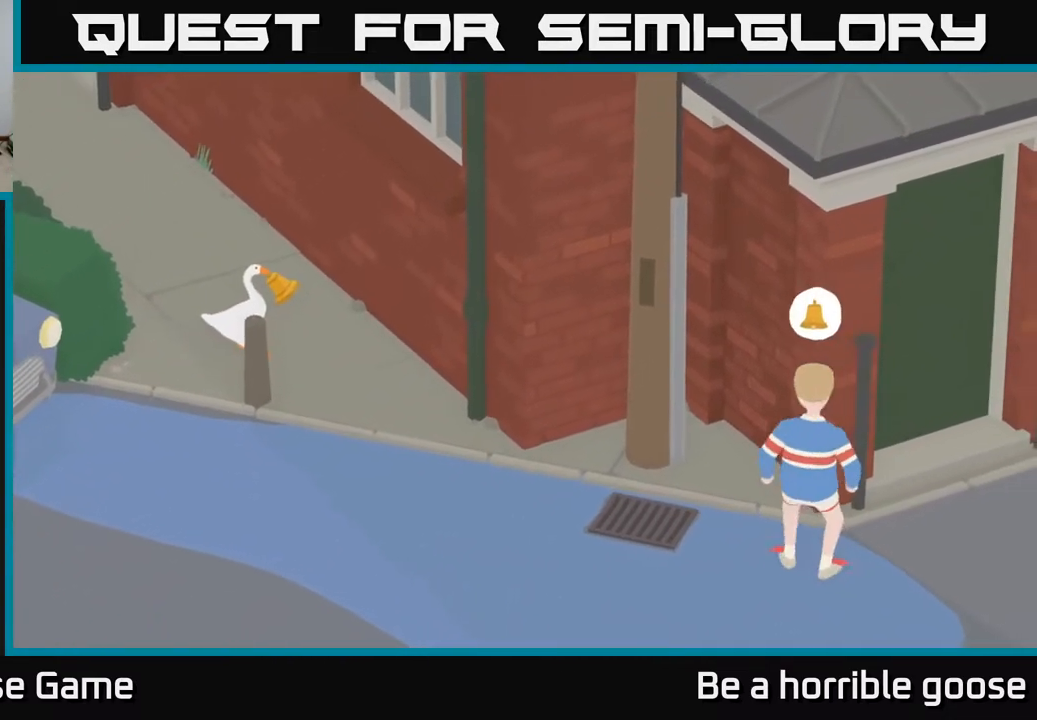
{"buttons": [], "left_stick": "down-right", "right_stick": "center", "events": [[500, "left_stick", "down-right"]]}
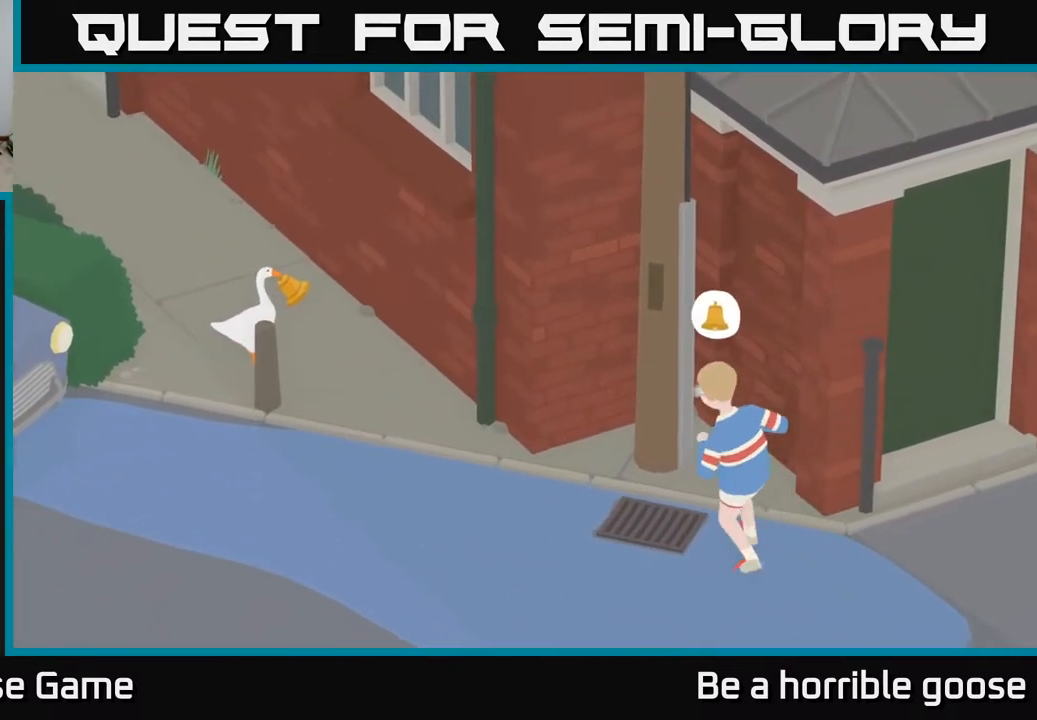
{"buttons": [], "left_stick": "down-right", "right_stick": "center", "events": []}
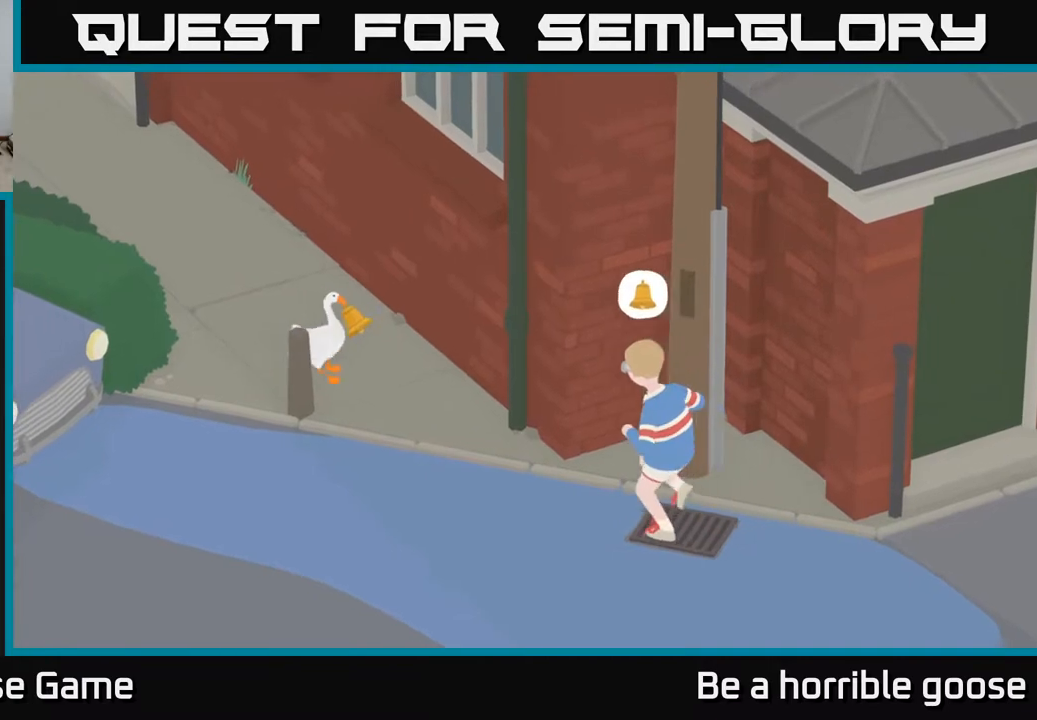
{"buttons": ["L2"], "left_stick": "center", "right_stick": "center", "events": [[17, "left_stick", "center"], [150, "L2", "down"]]}
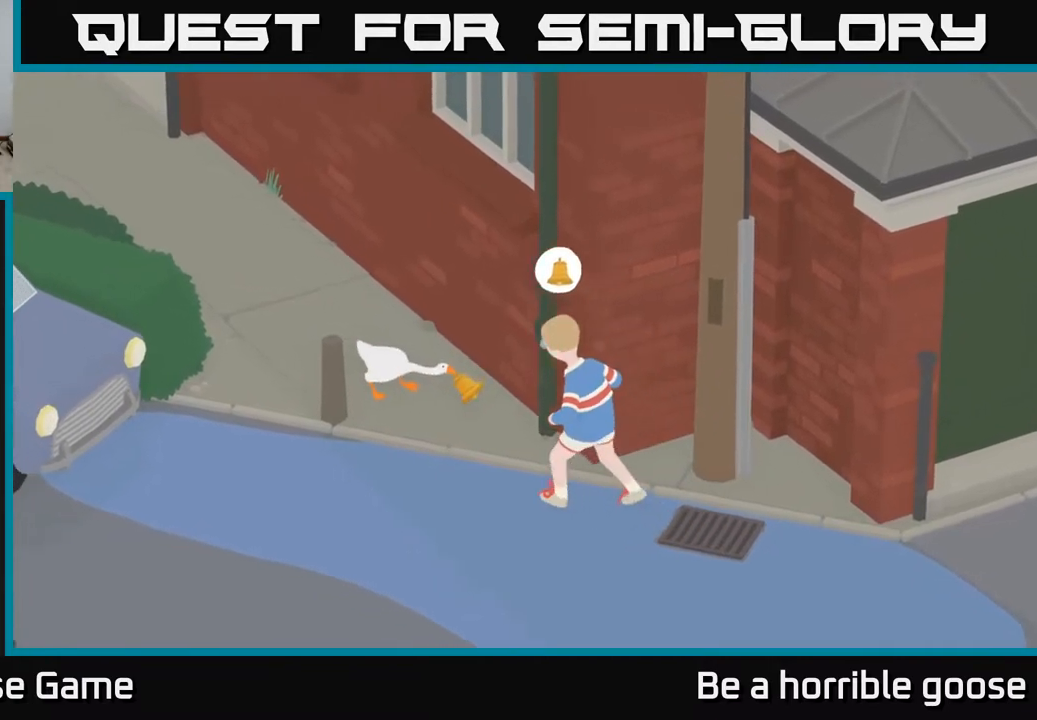
{"buttons": ["X", "L2"], "left_stick": "center", "right_stick": "center", "events": [[17, "X", "down"], [100, "X", "up"], [233, "X", "down"], [350, "X", "up"], [467, "X", "down"]]}
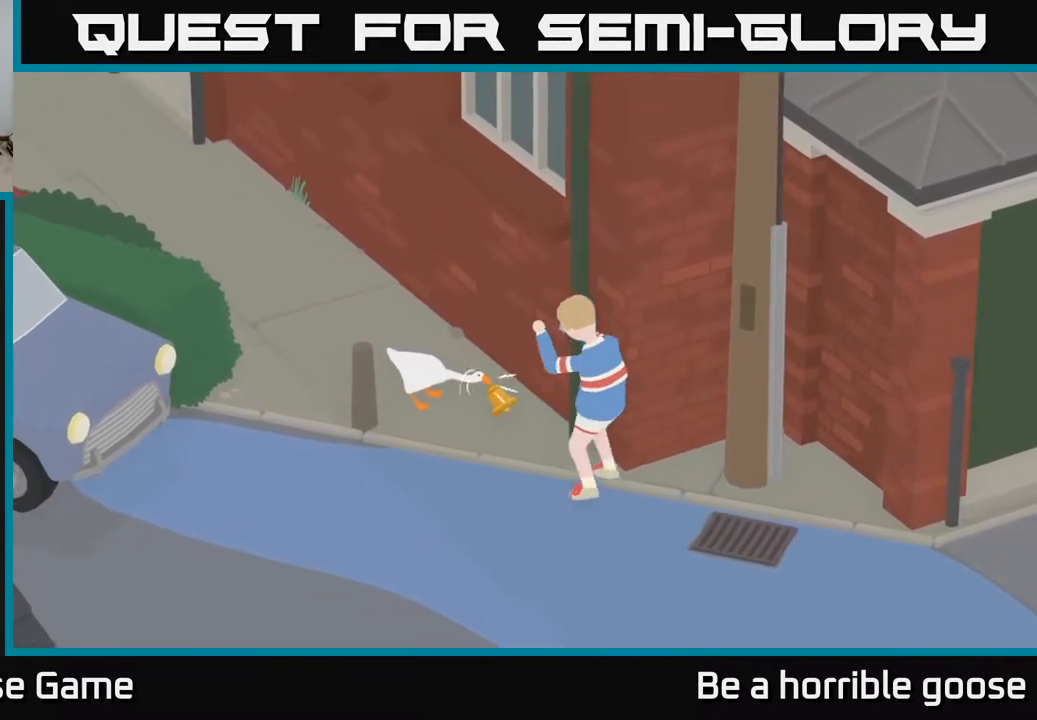
{"buttons": [], "left_stick": "up-left", "right_stick": "center", "events": [[67, "X", "up"], [183, "left_stick", "left"], [250, "L2", "up"], [300, "left_stick", "up-left"]]}
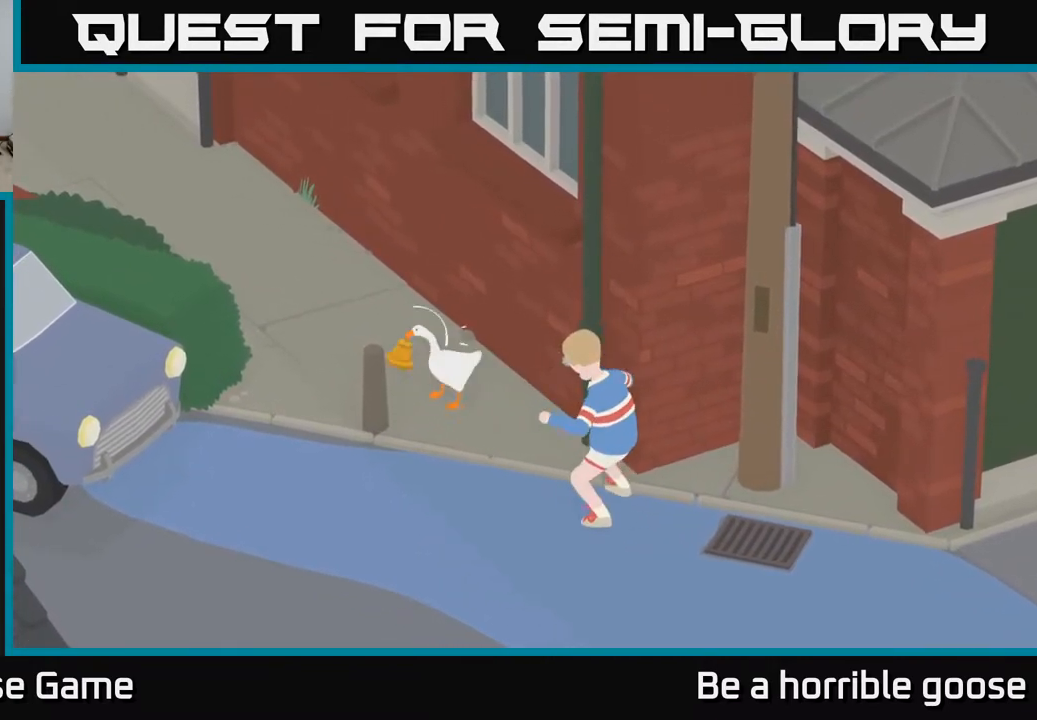
{"buttons": ["A"], "left_stick": "up-left", "right_stick": "center", "events": [[217, "A", "down"]]}
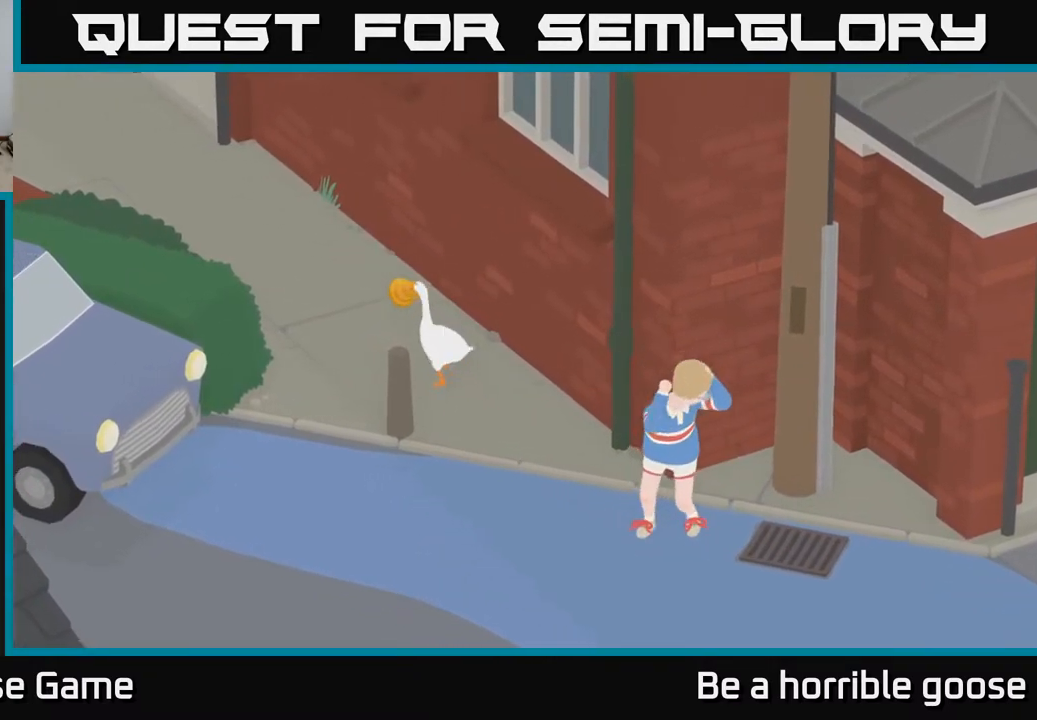
{"buttons": ["A"], "left_stick": "up-left", "right_stick": "center", "events": []}